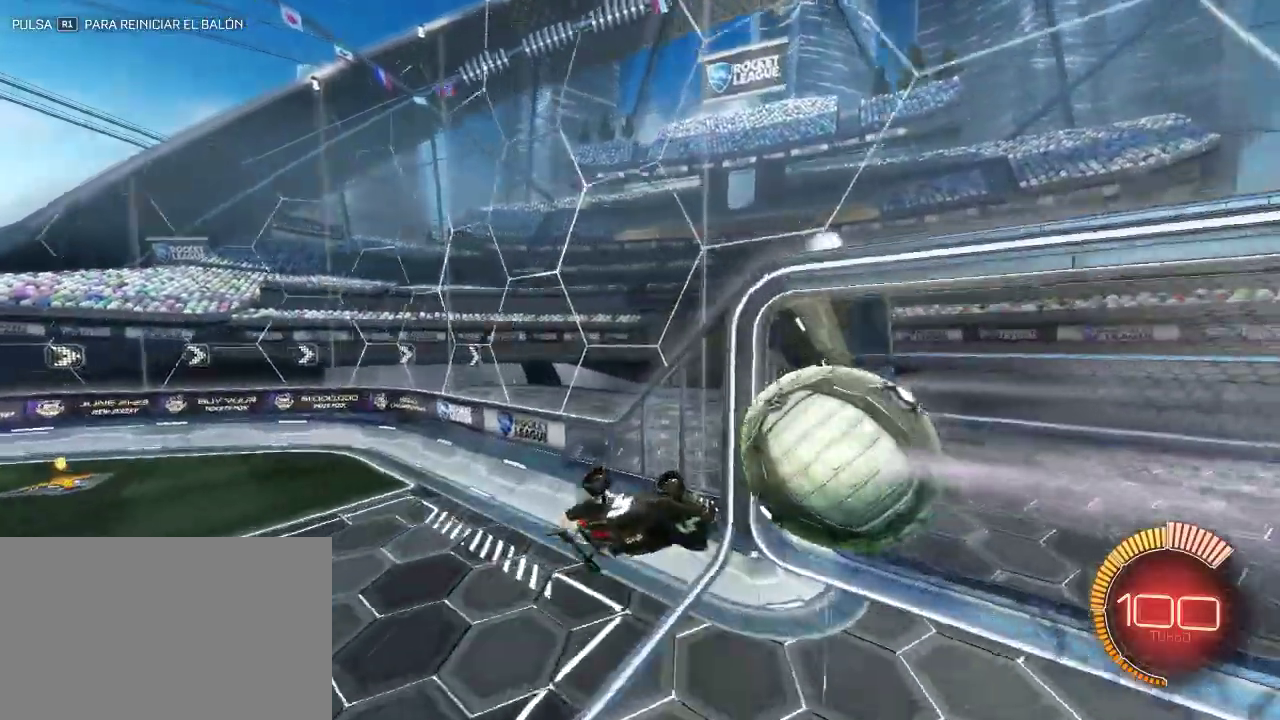
Gameplay with a controller (PlayStation layout); each line is a JSON object with the inputs held at the frame after it. "events" lists button and stick changes between this image and that frame as [ms after this image, input, new state], when the widget could be followed in between.
{"buttons": ["CIRCLE", "R2"], "left_stick": "right", "right_stick": "center", "events": [[167, "left_stick", "up-right"], [267, "DPAD_UP", "down"], [350, "DPAD_UP", "up"], [350, "TRIANGLE", "down"], [433, "CIRCLE", "down"], [500, "TRIANGLE", "up"], [500, "left_stick", "right"]]}
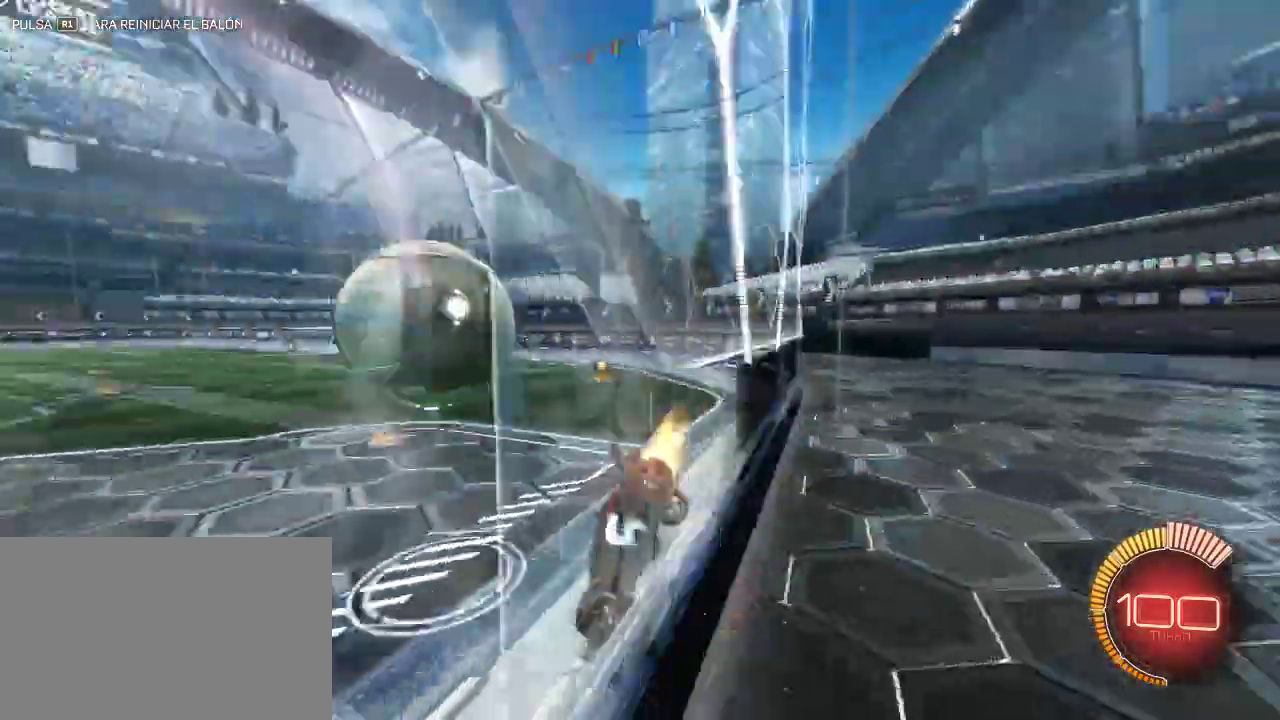
{"buttons": ["CIRCLE", "R2"], "left_stick": "right", "right_stick": "center", "events": []}
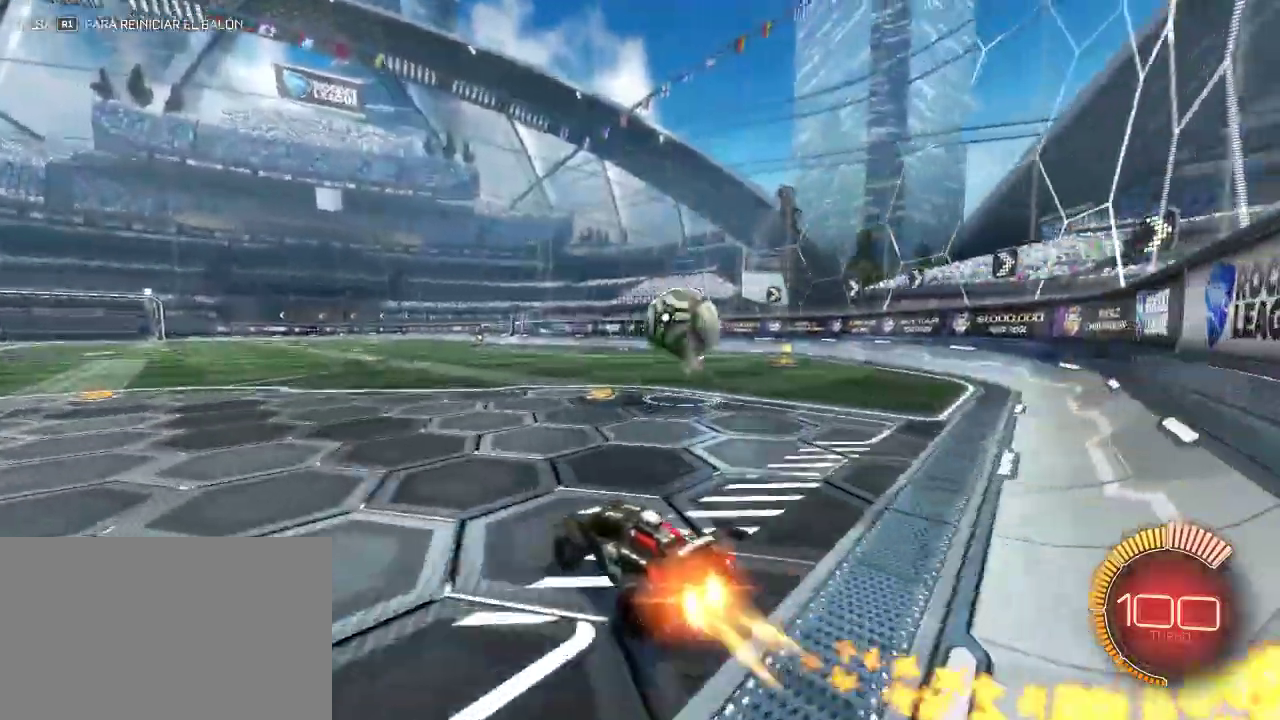
{"buttons": ["CIRCLE", "R2"], "left_stick": "center", "right_stick": "center", "events": [[117, "left_stick", "center"], [233, "left_stick", "right"], [283, "CIRCLE", "up"], [433, "CIRCLE", "down"], [450, "left_stick", "center"]]}
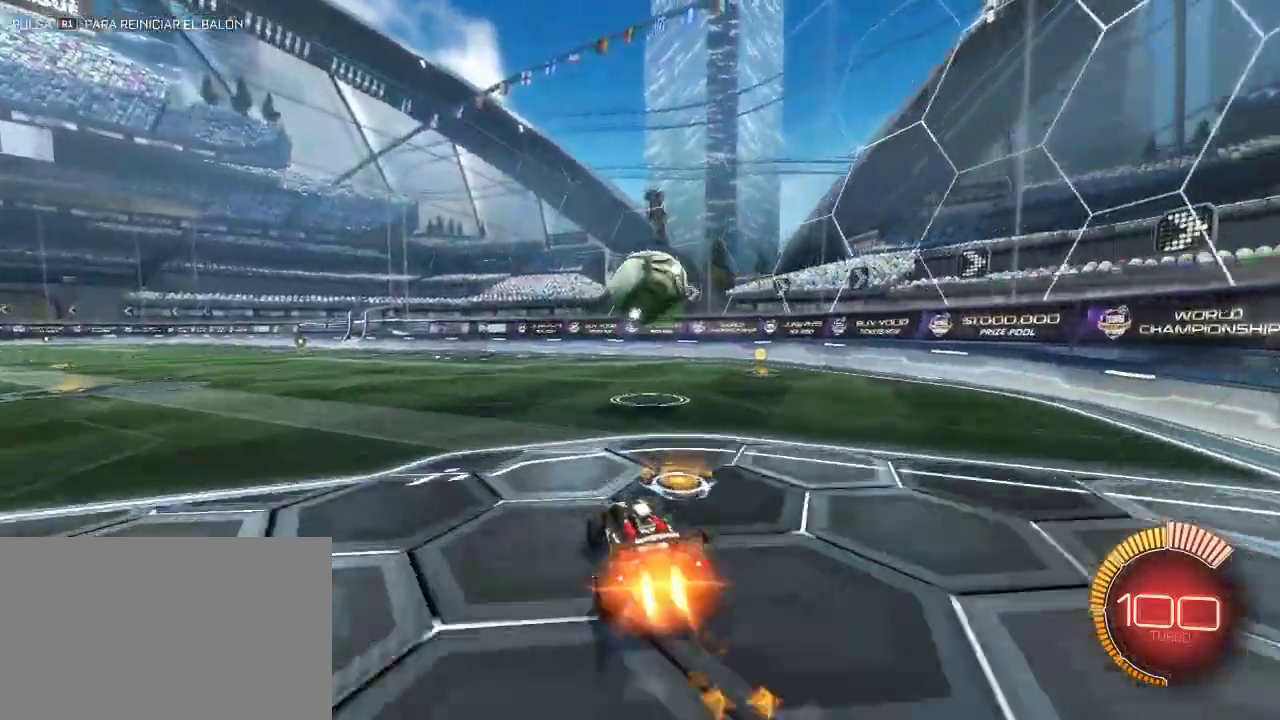
{"buttons": ["CIRCLE", "R2"], "left_stick": "left", "right_stick": "center", "events": [[17, "CIRCLE", "up"], [117, "left_stick", "right"], [183, "left_stick", "center"], [300, "CIRCLE", "down"], [350, "CROSS", "down"], [350, "left_stick", "left"], [467, "CROSS", "up"]]}
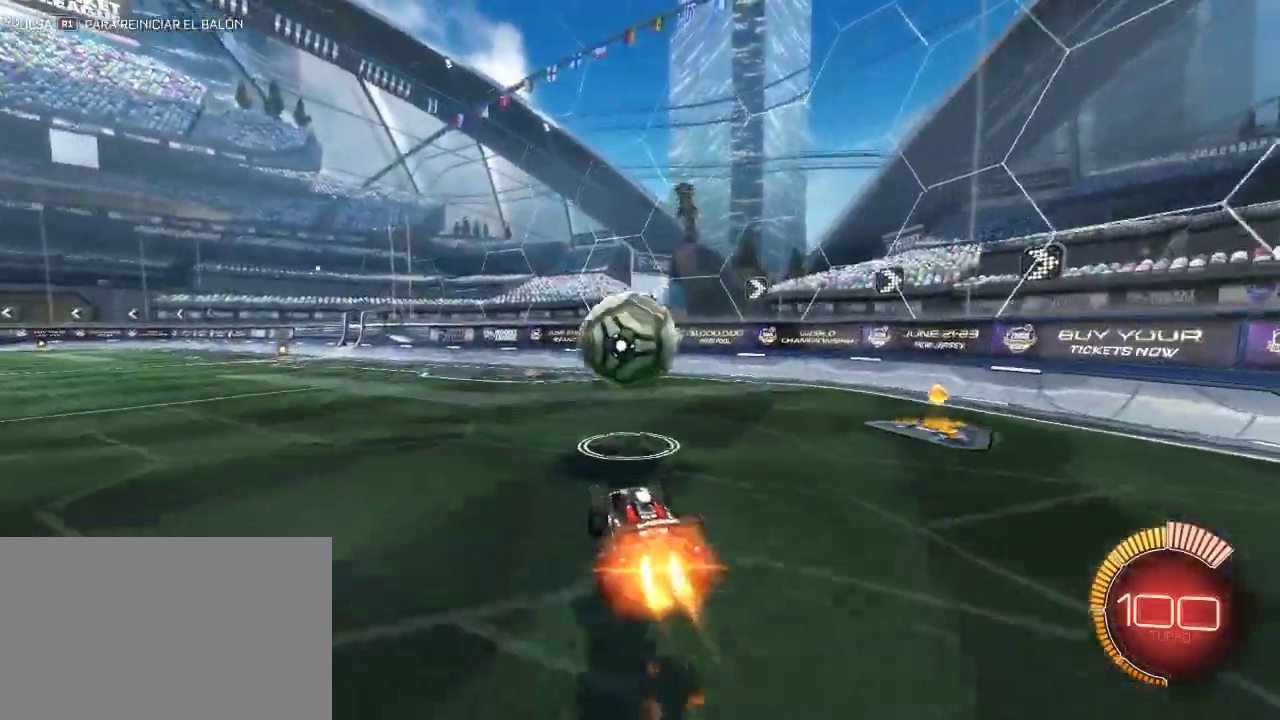
{"buttons": ["R2"], "left_stick": "up-right", "right_stick": "center", "events": [[83, "left_stick", "center"], [133, "left_stick", "up-right"], [217, "CROSS", "down"], [350, "CIRCLE", "up"], [383, "CROSS", "up"]]}
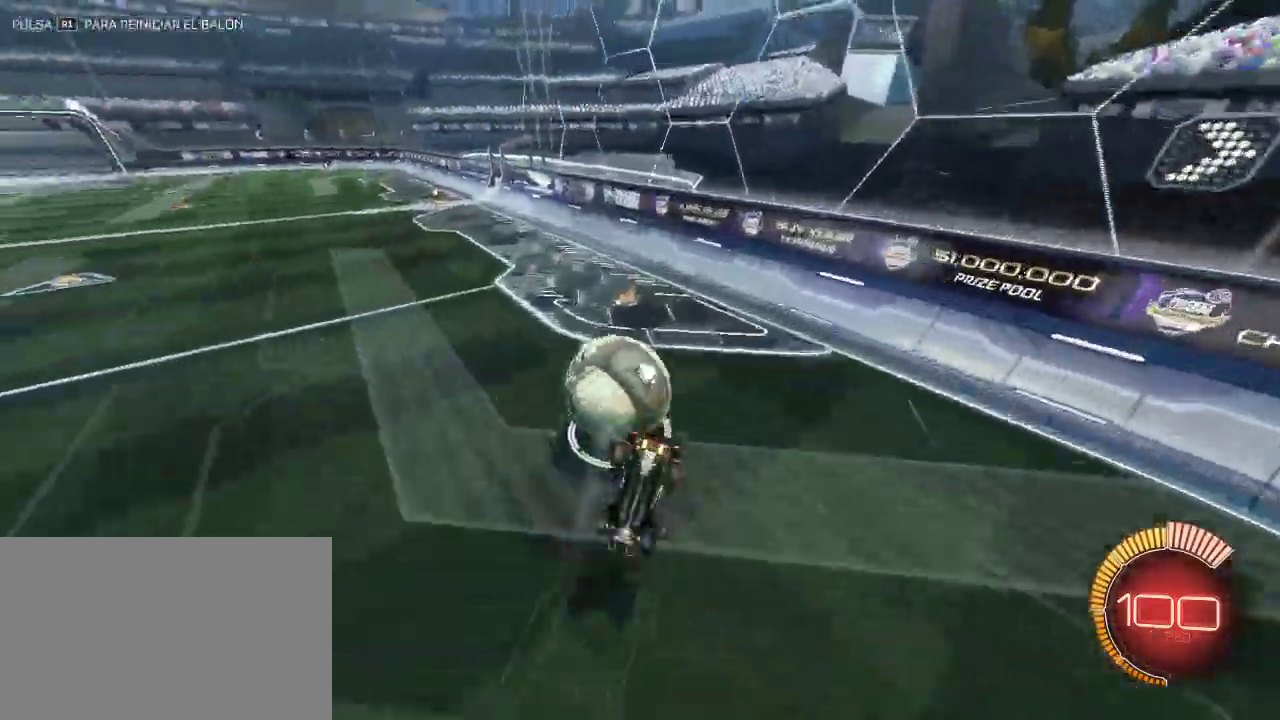
{"buttons": ["R2"], "left_stick": "center", "right_stick": "center", "events": [[67, "L3", "down"], [250, "L3", "up"], [400, "left_stick", "center"]]}
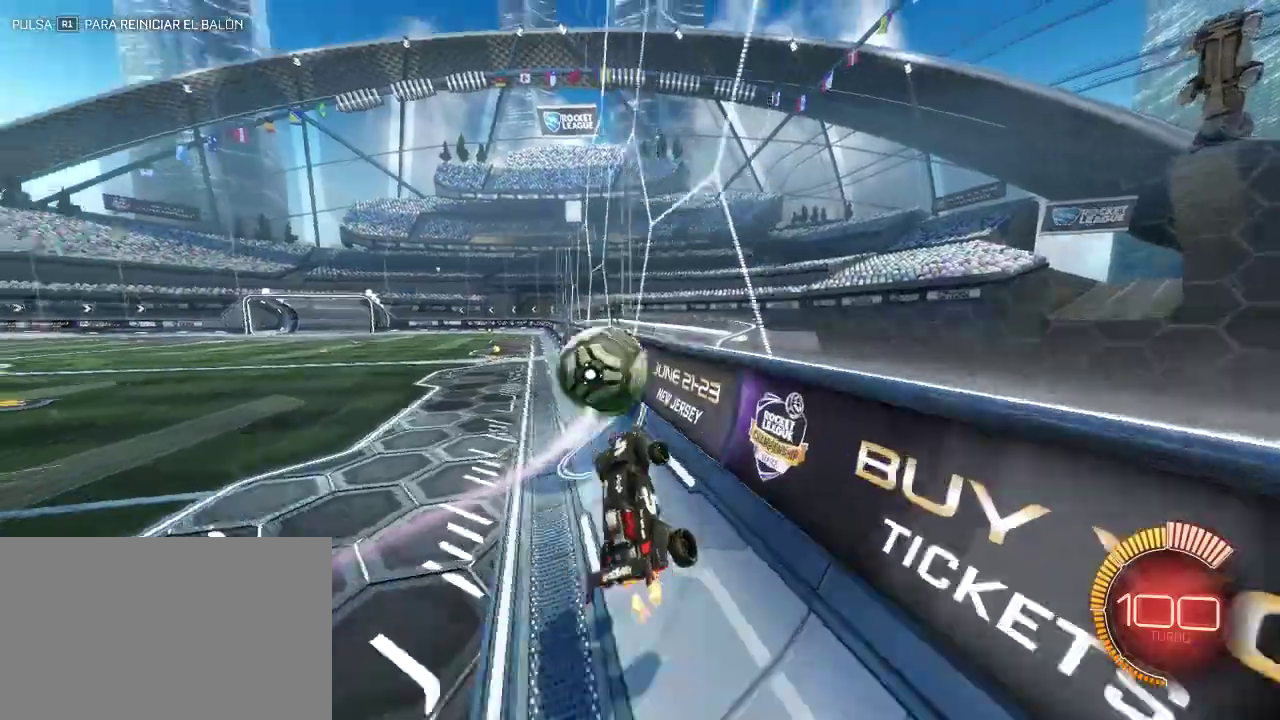
{"buttons": ["CIRCLE", "R2"], "left_stick": "center", "right_stick": "center", "events": [[117, "CIRCLE", "down"], [133, "left_stick", "left"], [250, "left_stick", "center"]]}
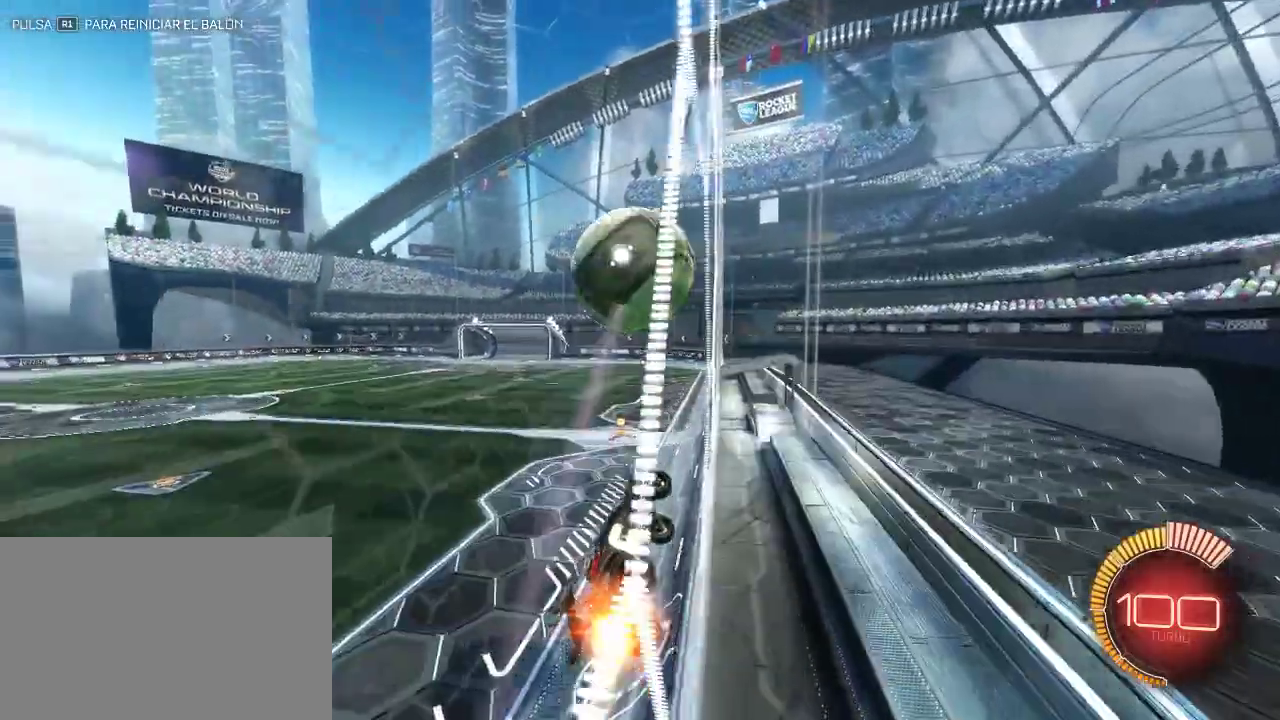
{"buttons": ["R2"], "left_stick": "left", "right_stick": "center", "events": [[67, "left_stick", "right"], [283, "left_stick", "center"], [417, "CIRCLE", "up"], [417, "left_stick", "left"]]}
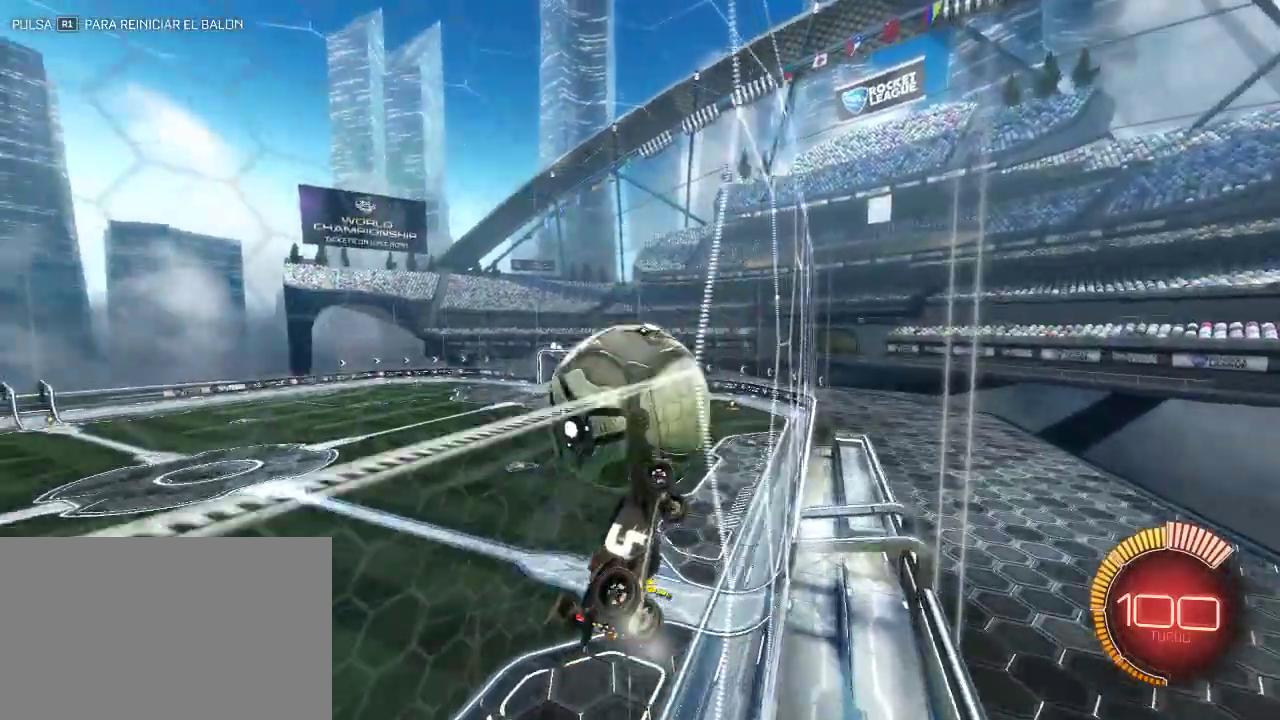
{"buttons": ["R2"], "left_stick": "center", "right_stick": "center", "events": [[83, "left_stick", "center"], [150, "CIRCLE", "down"], [250, "left_stick", "left"], [367, "left_stick", "center"], [450, "CIRCLE", "up"]]}
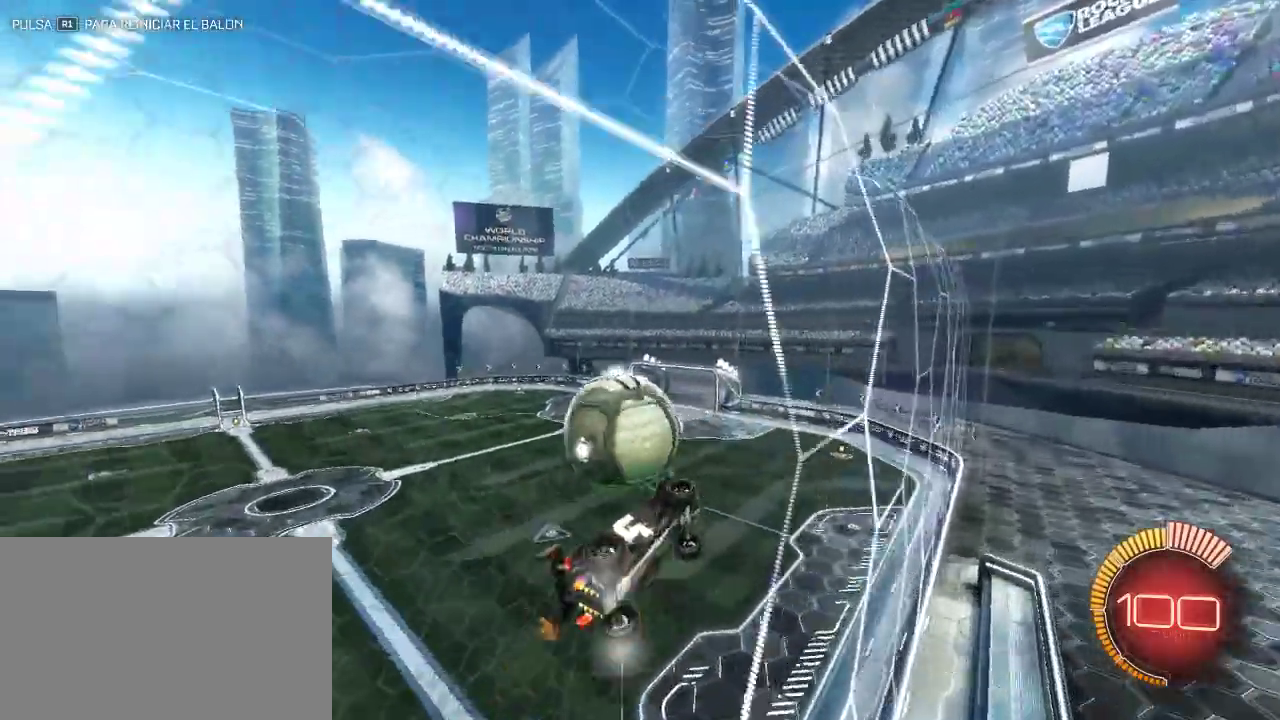
{"buttons": ["CIRCLE", "R2"], "left_stick": "down-left", "right_stick": "center", "events": [[67, "left_stick", "left"], [150, "CIRCLE", "down"], [167, "CROSS", "down"], [167, "L3", "down"], [217, "left_stick", "down"], [417, "CROSS", "up"], [433, "L3", "up"], [433, "left_stick", "down-left"]]}
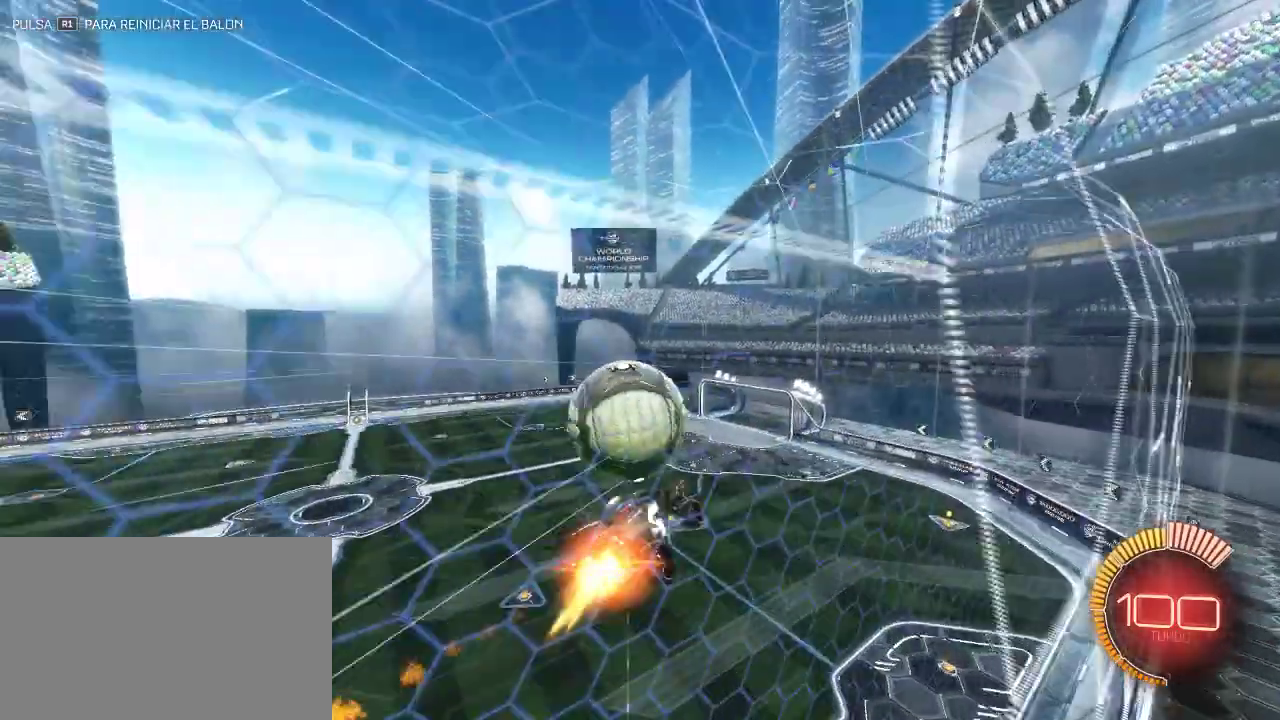
{"buttons": ["R2"], "left_stick": "center", "right_stick": "center", "events": [[17, "left_stick", "left"], [67, "left_stick", "up-left"], [117, "CROSS", "down"], [233, "CIRCLE", "up"], [250, "CROSS", "up"], [433, "left_stick", "center"]]}
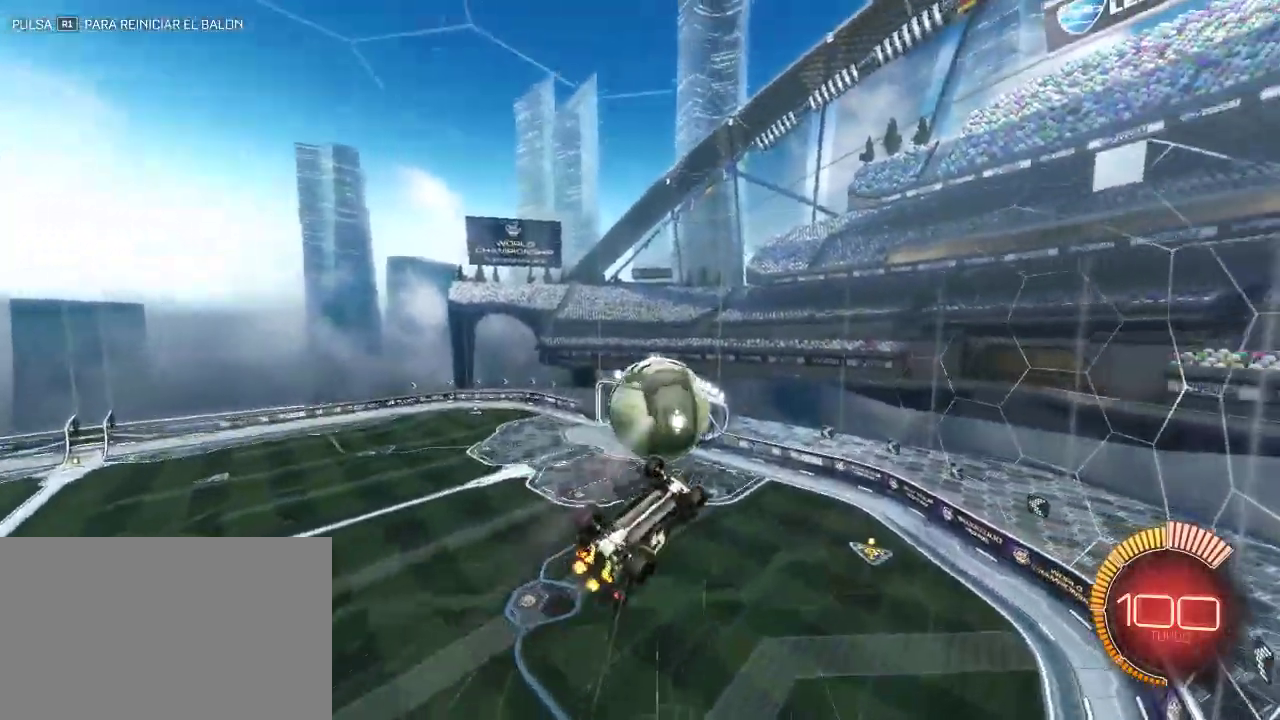
{"buttons": ["R2"], "left_stick": "up-left", "right_stick": "center", "events": [[117, "left_stick", "up-left"], [200, "left_stick", "left"], [467, "left_stick", "up-left"]]}
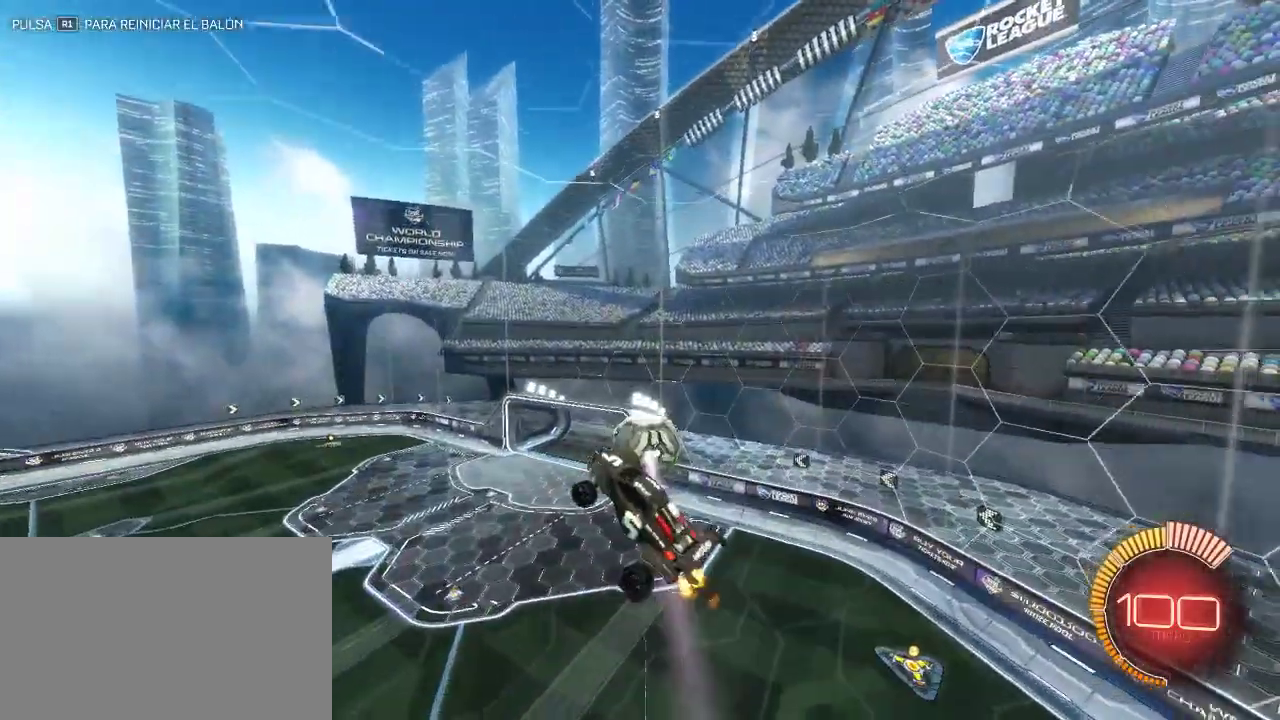
{"buttons": ["CIRCLE", "R2"], "left_stick": "down-right", "right_stick": "center", "events": [[233, "CIRCLE", "down"], [233, "left_stick", "up"], [300, "left_stick", "up-right"], [400, "left_stick", "down-right"]]}
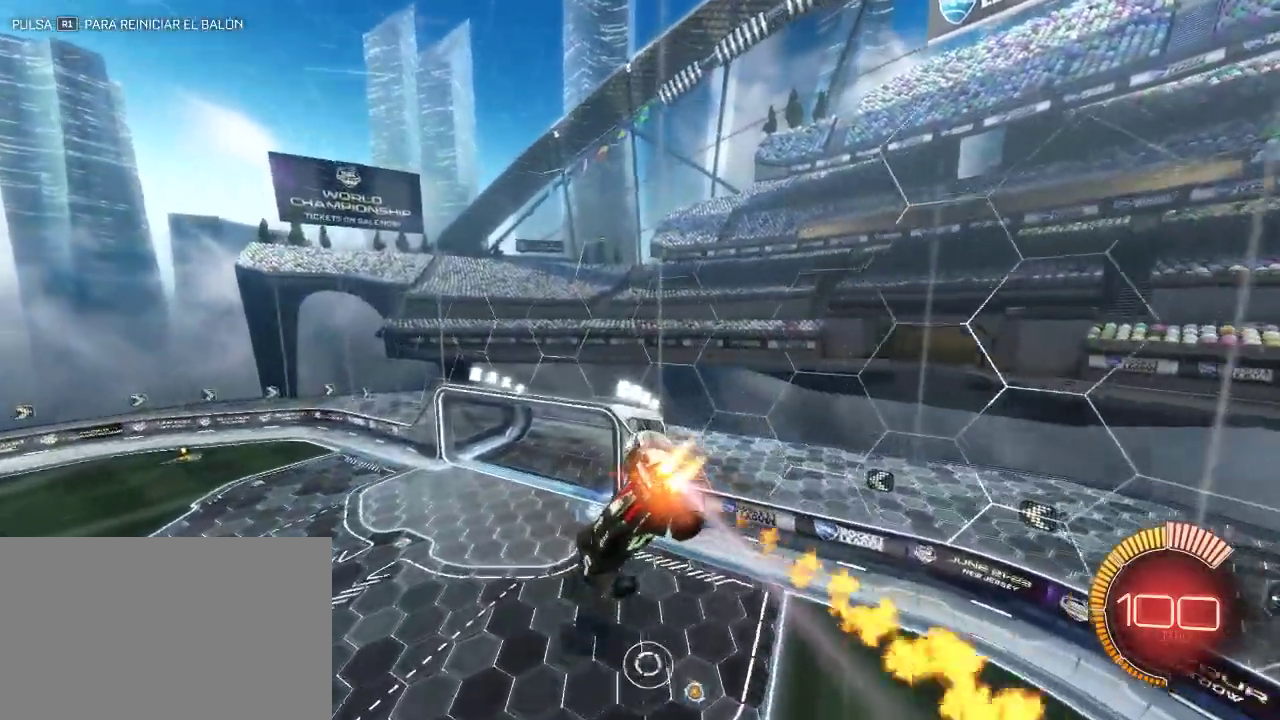
{"buttons": ["CIRCLE", "R2"], "left_stick": "center", "right_stick": "center", "events": [[117, "left_stick", "down"], [433, "left_stick", "center"]]}
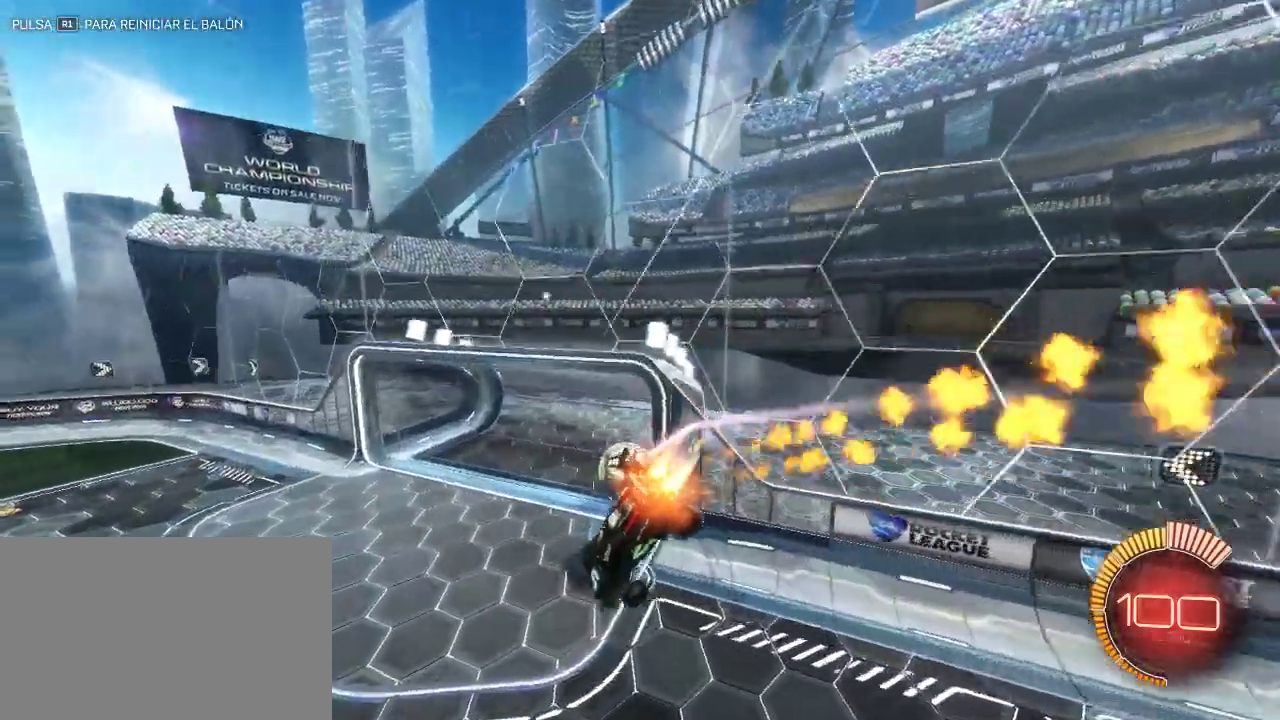
{"buttons": ["CIRCLE", "SQUARE", "R2"], "left_stick": "center", "right_stick": "center", "events": [[17, "left_stick", "right"], [67, "L3", "down"], [83, "left_stick", "down-right"], [217, "L3", "up"], [333, "left_stick", "center"], [383, "SQUARE", "down"]]}
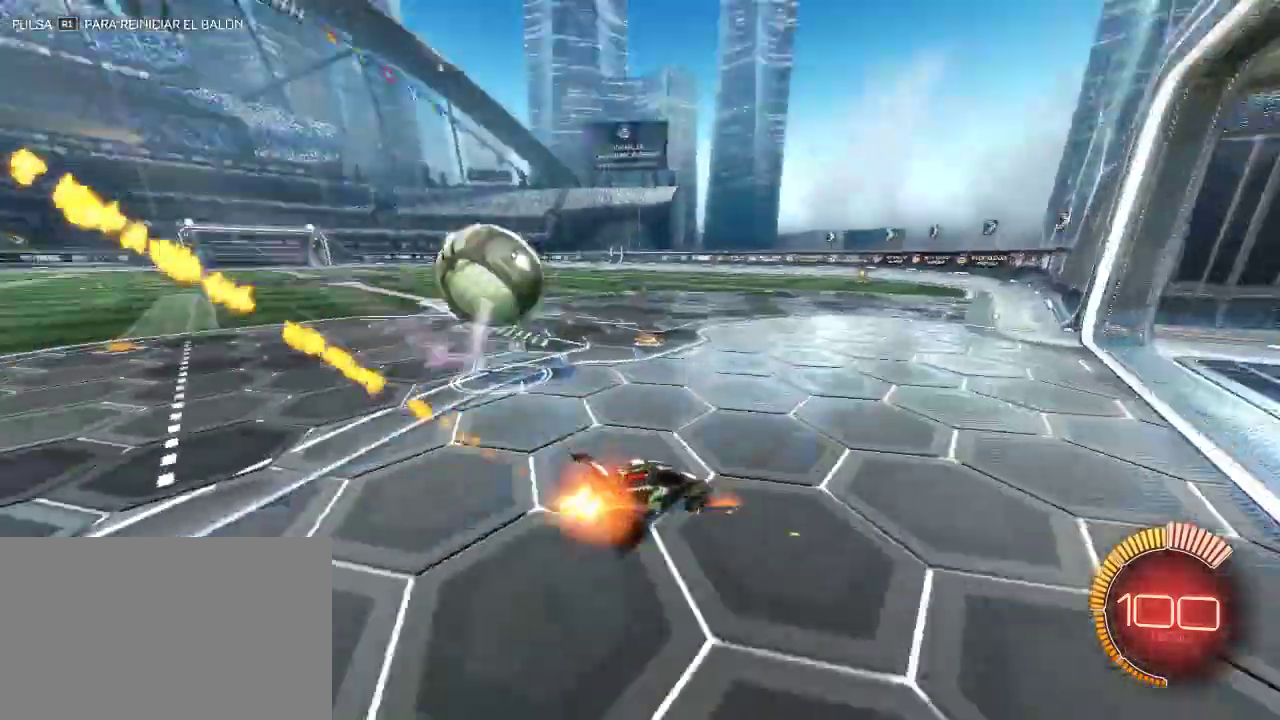
{"buttons": ["CIRCLE", "R2"], "left_stick": "left", "right_stick": "center", "events": [[17, "SQUARE", "up"], [117, "left_stick", "left"], [367, "left_stick", "center"], [450, "left_stick", "left"]]}
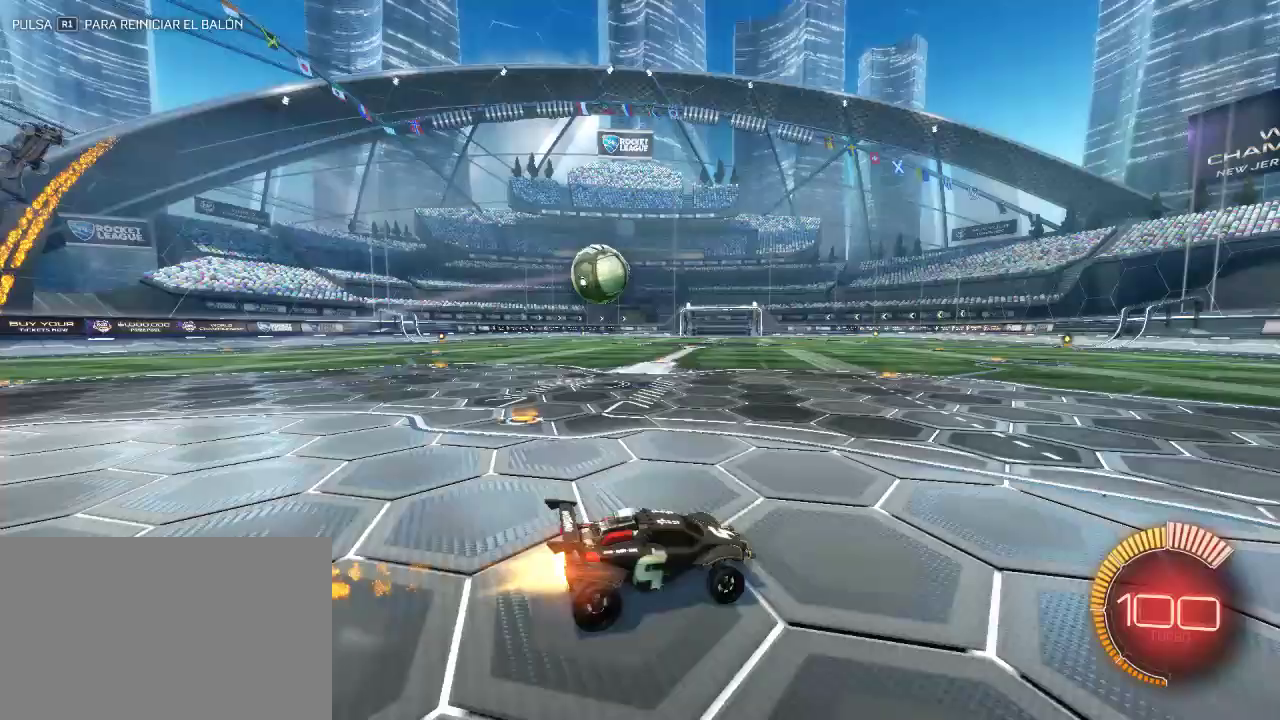
{"buttons": ["R2"], "left_stick": "left", "right_stick": "center", "events": [[167, "CIRCLE", "up"], [300, "left_stick", "center"], [417, "left_stick", "left"]]}
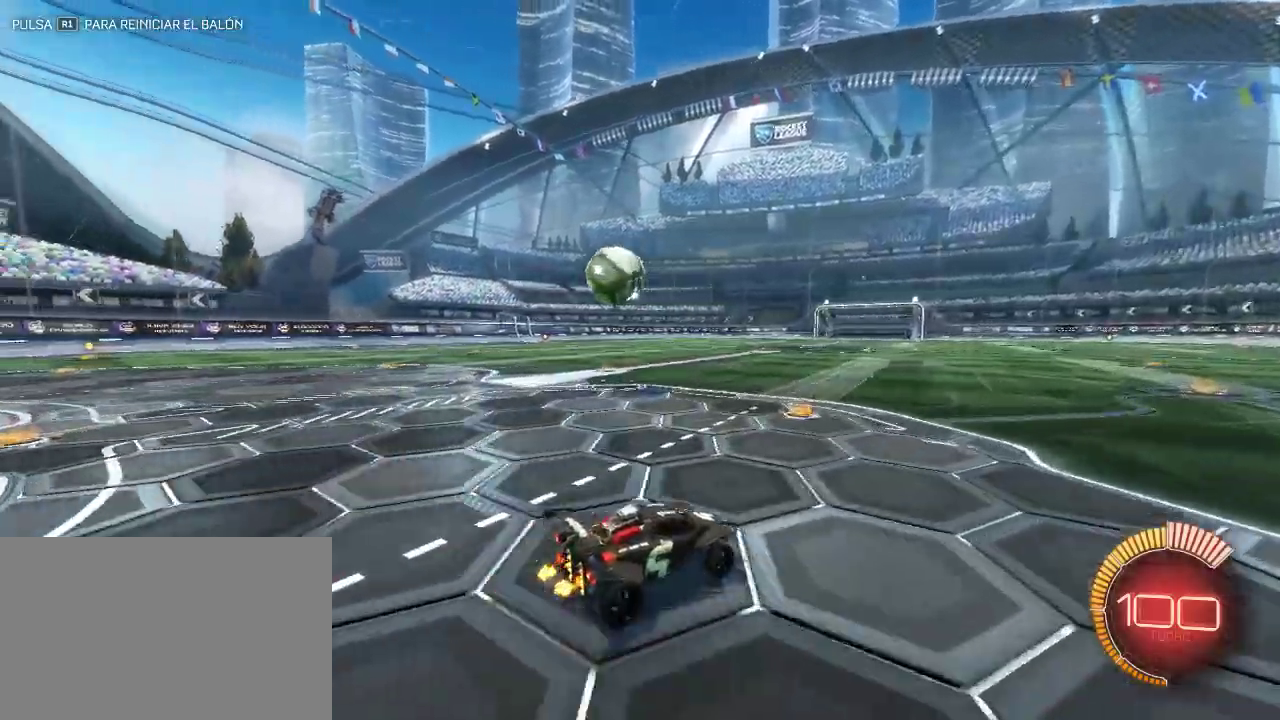
{"buttons": ["R2"], "left_stick": "center", "right_stick": "center", "events": [[233, "left_stick", "center"], [300, "left_stick", "left"], [467, "left_stick", "center"]]}
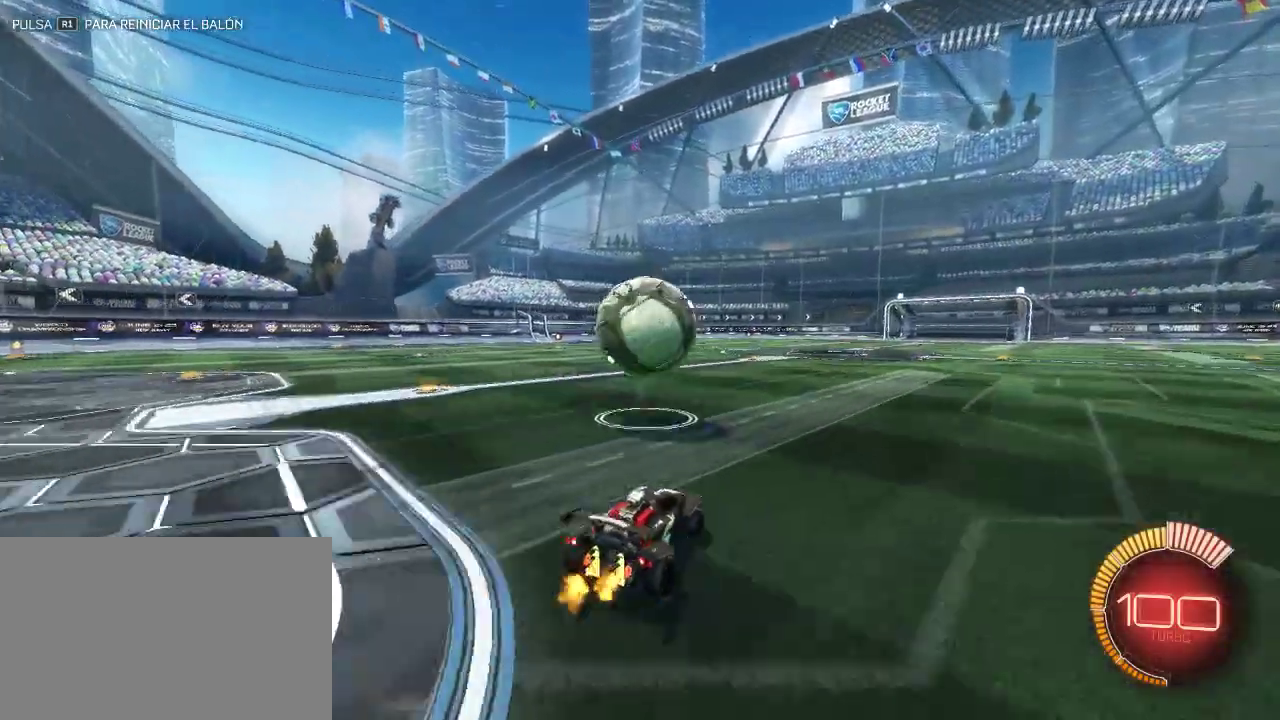
{"buttons": ["CIRCLE", "R2"], "left_stick": "center", "right_stick": "center", "events": [[50, "CIRCLE", "down"], [67, "left_stick", "right"], [150, "TRIANGLE", "down"], [300, "TRIANGLE", "up"], [467, "left_stick", "center"]]}
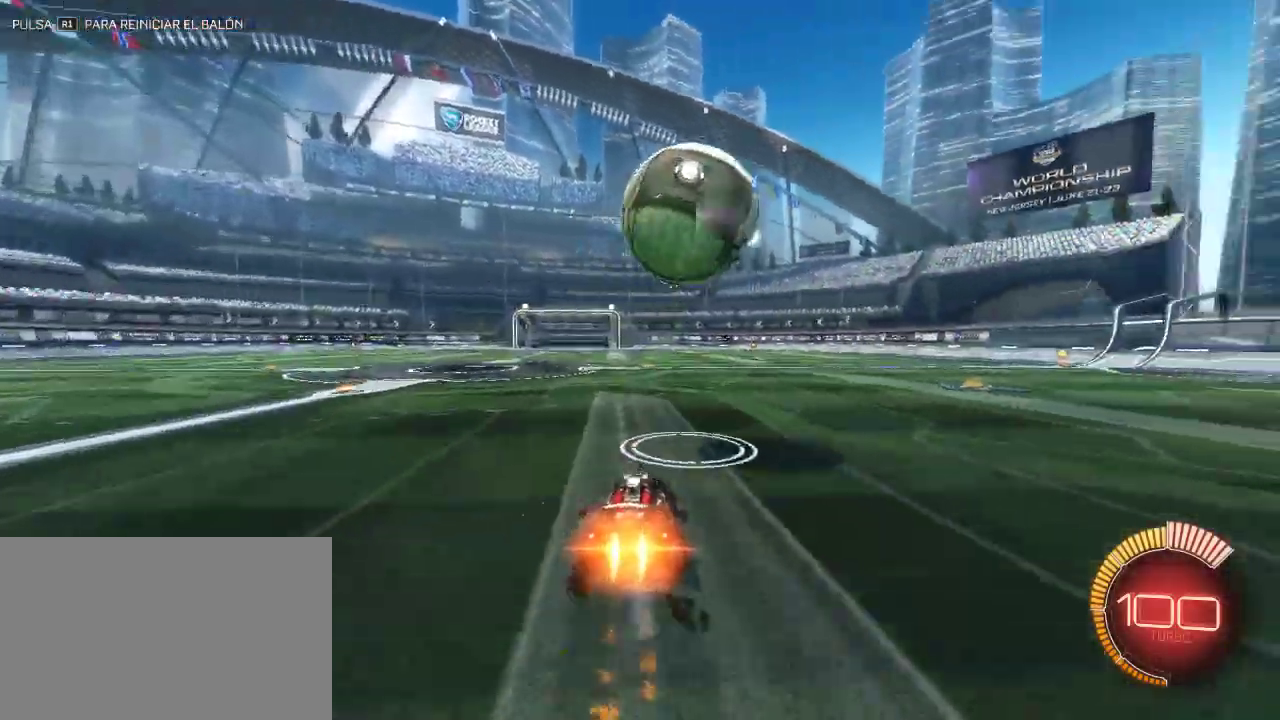
{"buttons": ["CROSS", "CIRCLE", "R2"], "left_stick": "center", "right_stick": "center", "events": [[250, "CROSS", "down"], [283, "left_stick", "left"], [317, "CIRCLE", "up"], [317, "CROSS", "up"], [400, "left_stick", "center"], [483, "CIRCLE", "down"], [483, "CROSS", "down"]]}